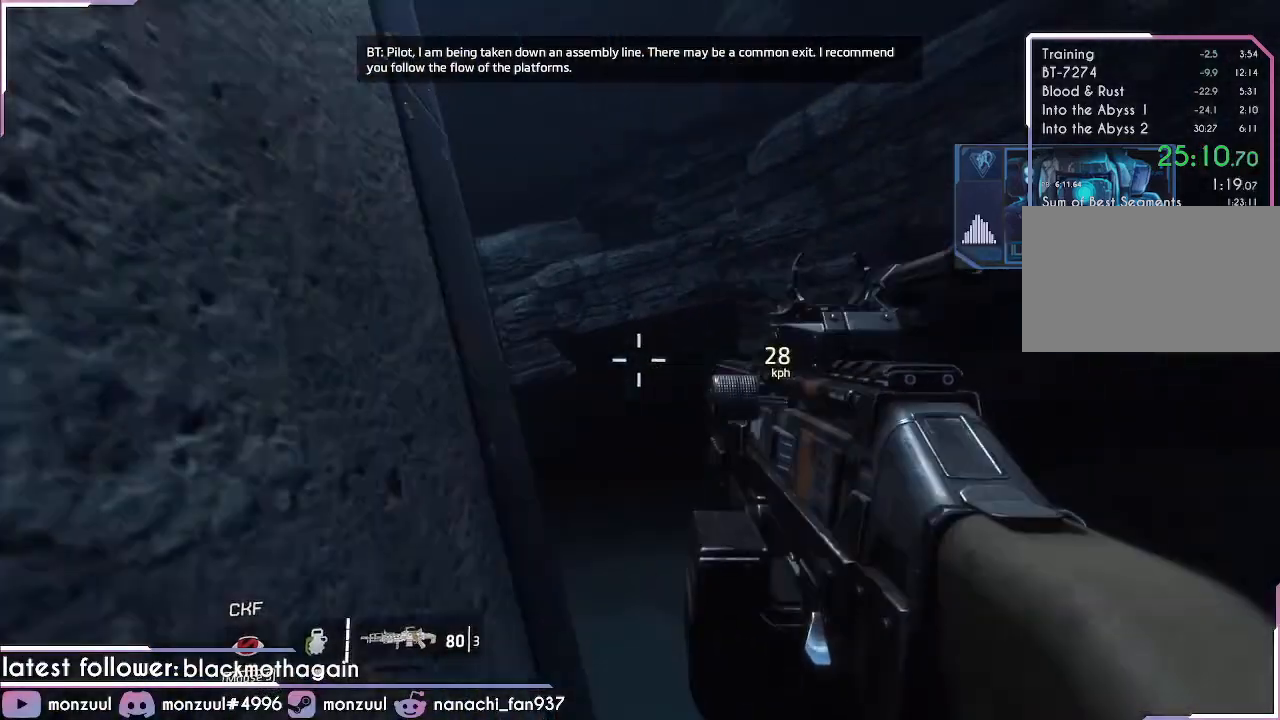
Gameplay with keyboard and mouse; each line is a JSON object with the keys and mouse buttons held at the frame after it. "events" lists presses ("down") and releases ("up") of "1", "2", "3", "4", "5", "a", "c", "caps_lock", "ctrl", "d", "e", "escape", "f", "g", "q", "r", "s", "shift", "space", "t", "tab", "v", "w", "x", "z", "mouse_left", "mouse_middle", "mouse_right", "mouse_mb5", "mouse_wheel_up" and "mouse_wheel_down" between this image and that frame as [ms after this image, input, new state], when the widget could be followed in between. "mouse_left", "mouse_middle", "mouse_right", "mouse_mb5", "mouse_wheel_up", "mouse_wheel_down" = the "left", "middle", "right", "mb5", "wheel_up", "wheel_down" buttons of the "mouse" list. No other keys are recorded. Mouse movement is not recorded. Not read: mouse_mb4.
{"keys": ["w"], "mouse": [], "events": [[117, "space", "down"], [400, "space", "up"]]}
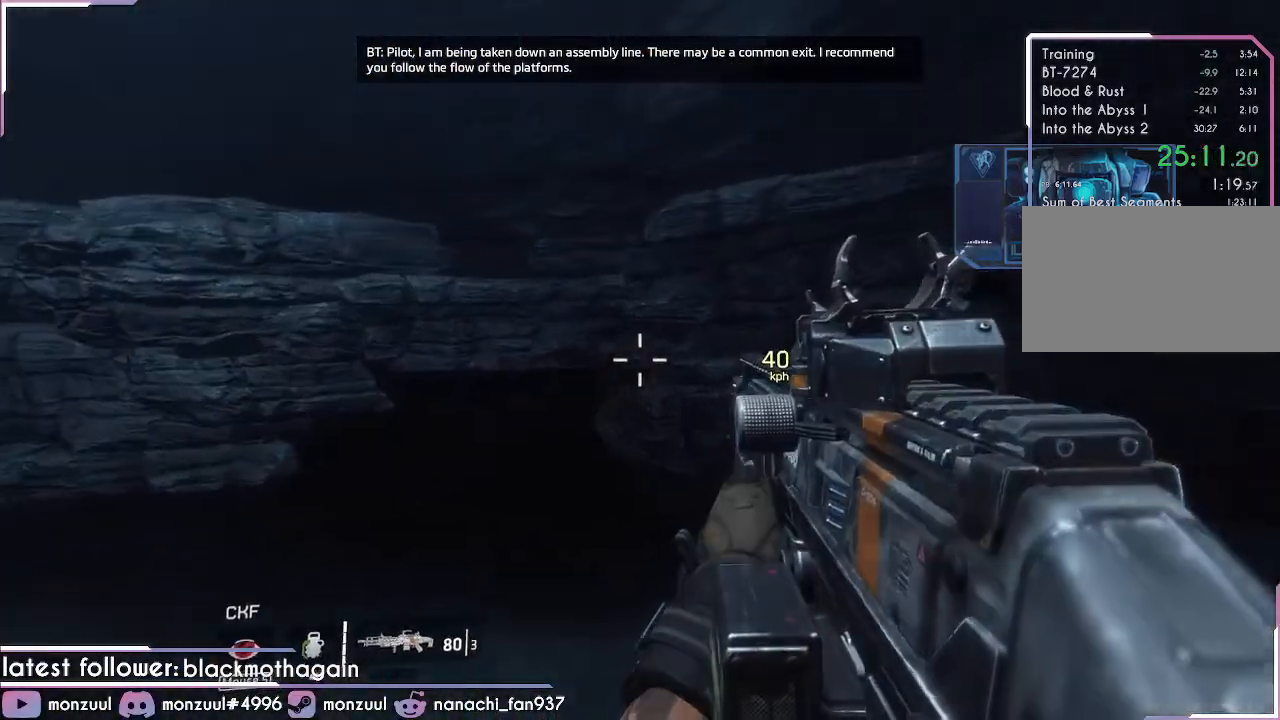
{"keys": ["space", "w"], "mouse": [], "events": [[501, "space", "down"]]}
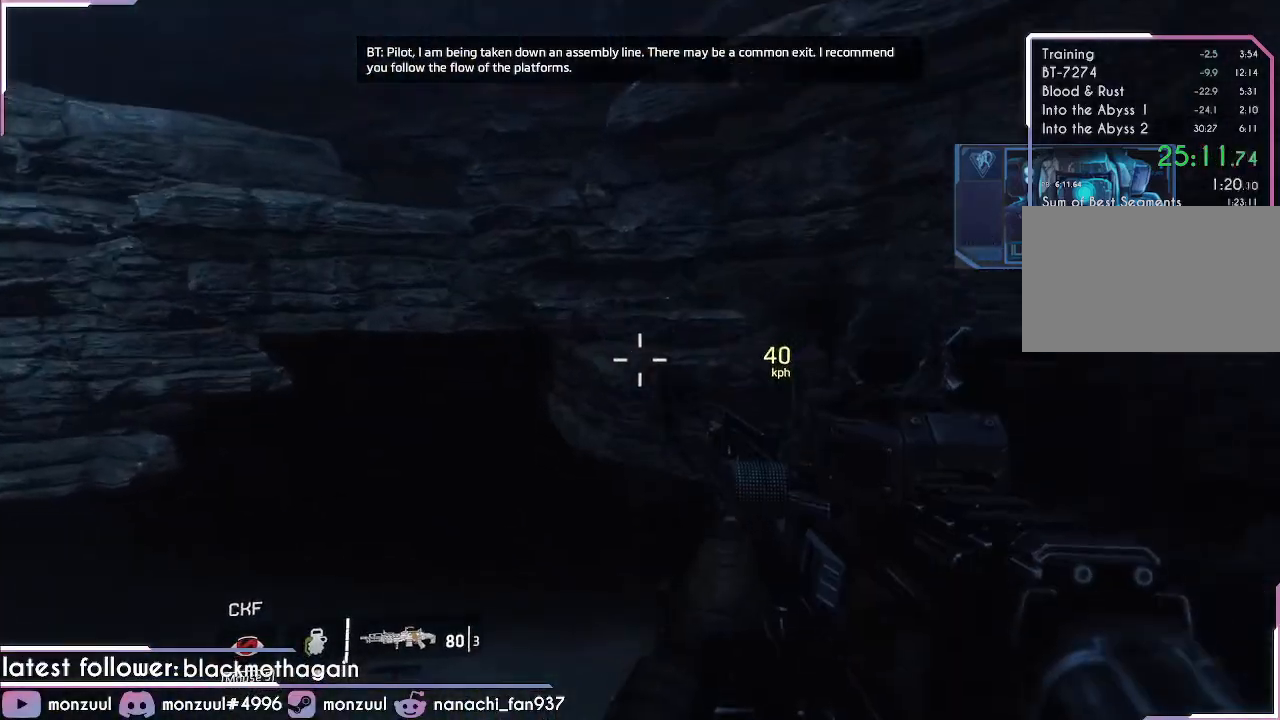
{"keys": ["w"], "mouse": [], "events": [[200, "space", "up"]]}
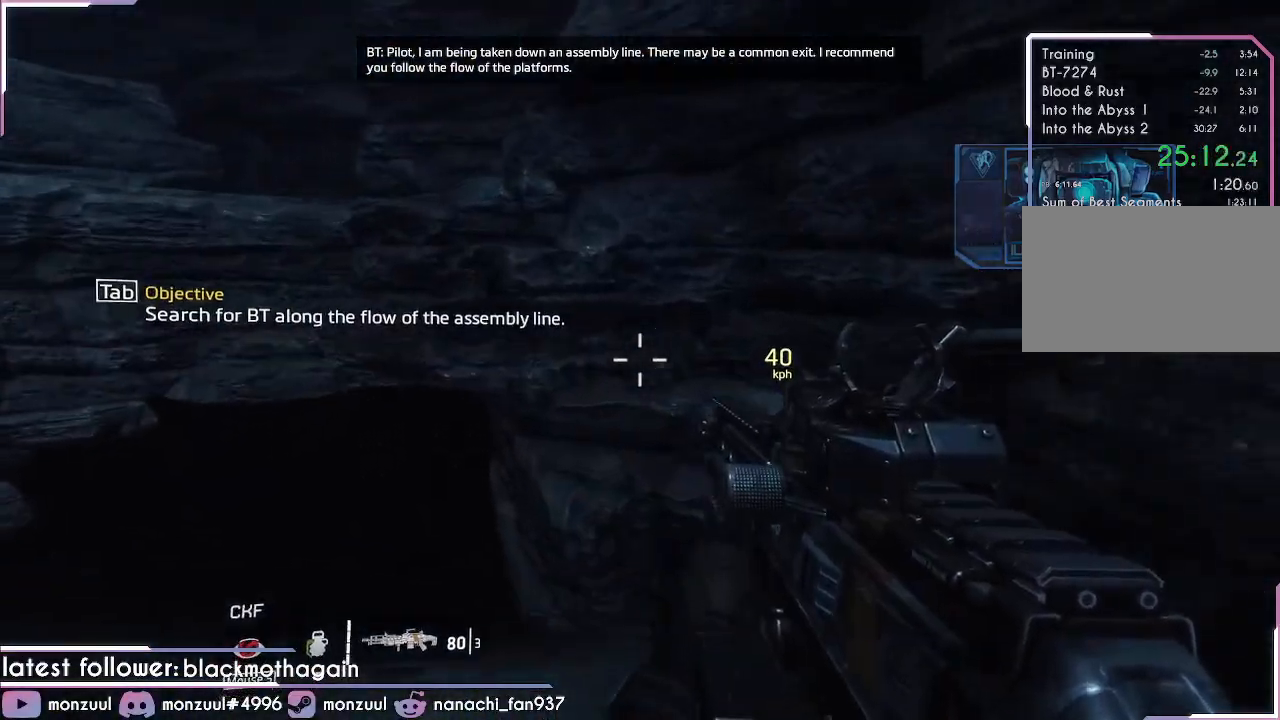
{"keys": [], "mouse": [], "events": [[150, "d", "down"], [384, "d", "up"], [384, "tab", "down"], [384, "w", "up"], [417, "tab", "up"]]}
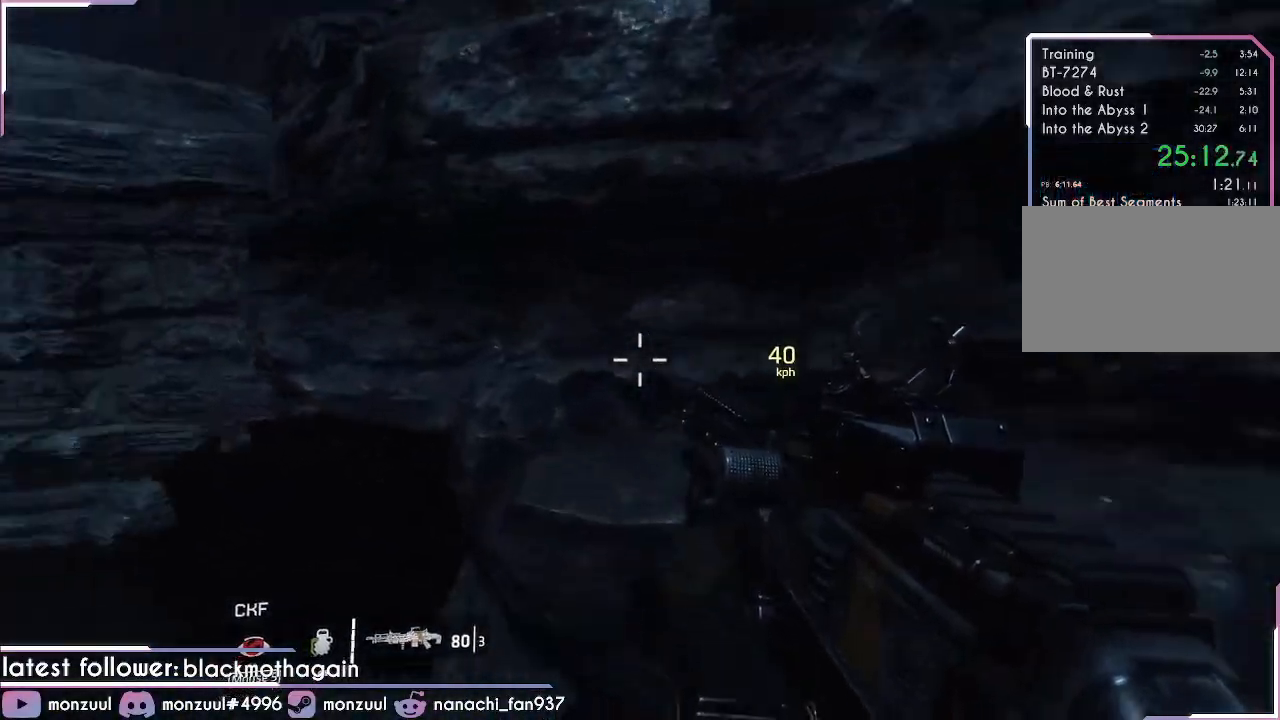
{"keys": ["space", "w"], "mouse": [], "events": [[167, "space", "down"], [300, "space", "up"], [400, "w", "down"], [484, "space", "down"]]}
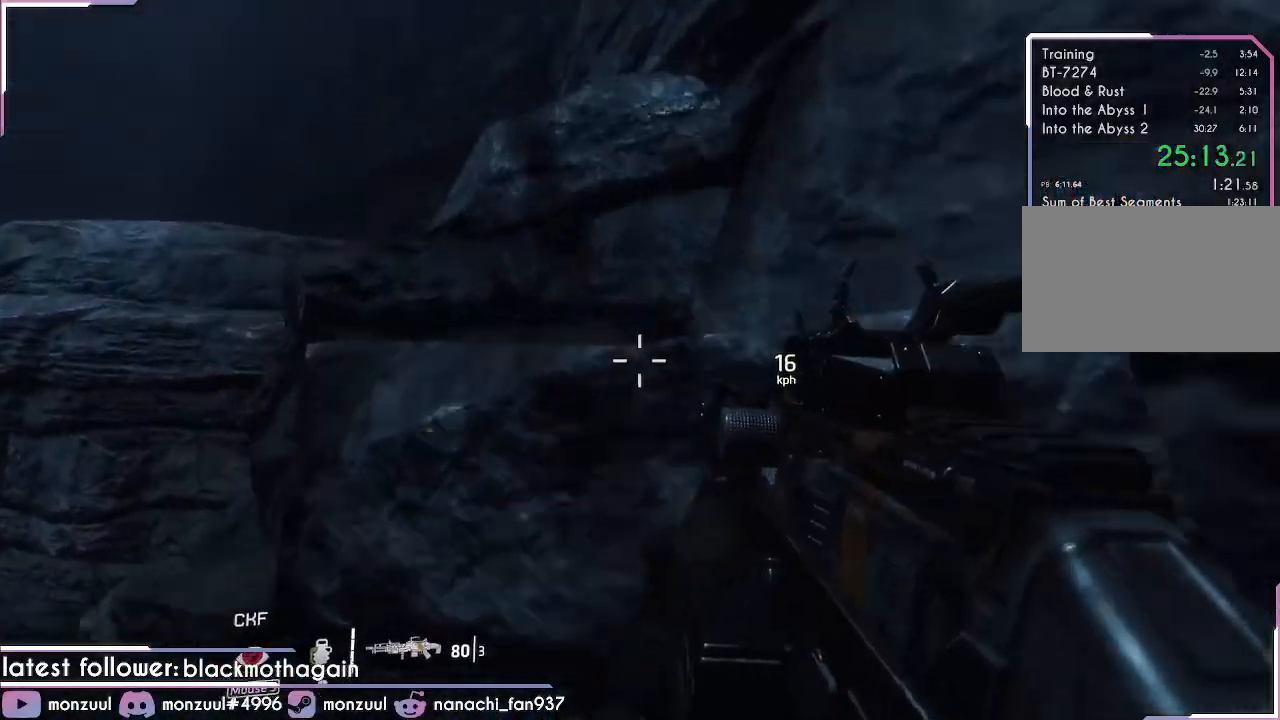
{"keys": ["w"], "mouse": [], "events": [[184, "space", "up"]]}
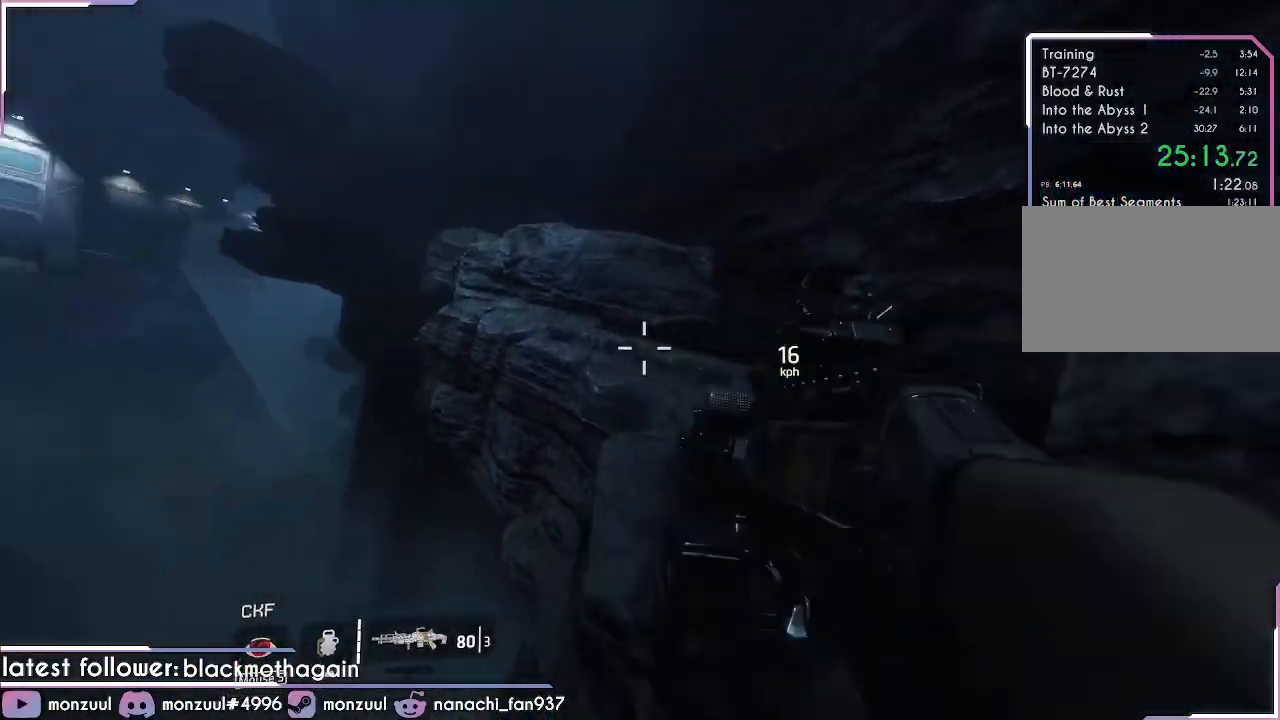
{"keys": ["d"], "mouse": [], "events": [[183, "space", "down"], [333, "space", "up"], [434, "d", "down"], [467, "w", "up"]]}
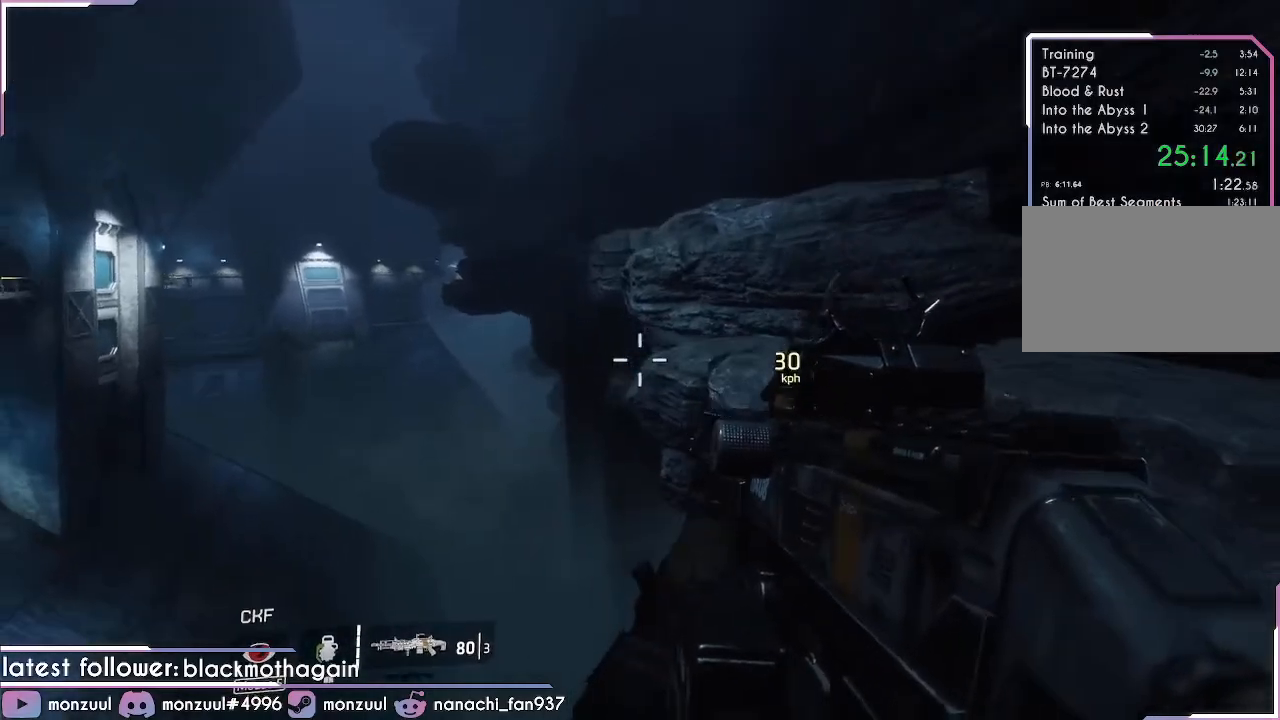
{"keys": [], "mouse": [], "events": [[200, "w", "down"], [251, "space", "down"], [401, "space", "up"], [484, "d", "up"], [484, "w", "up"]]}
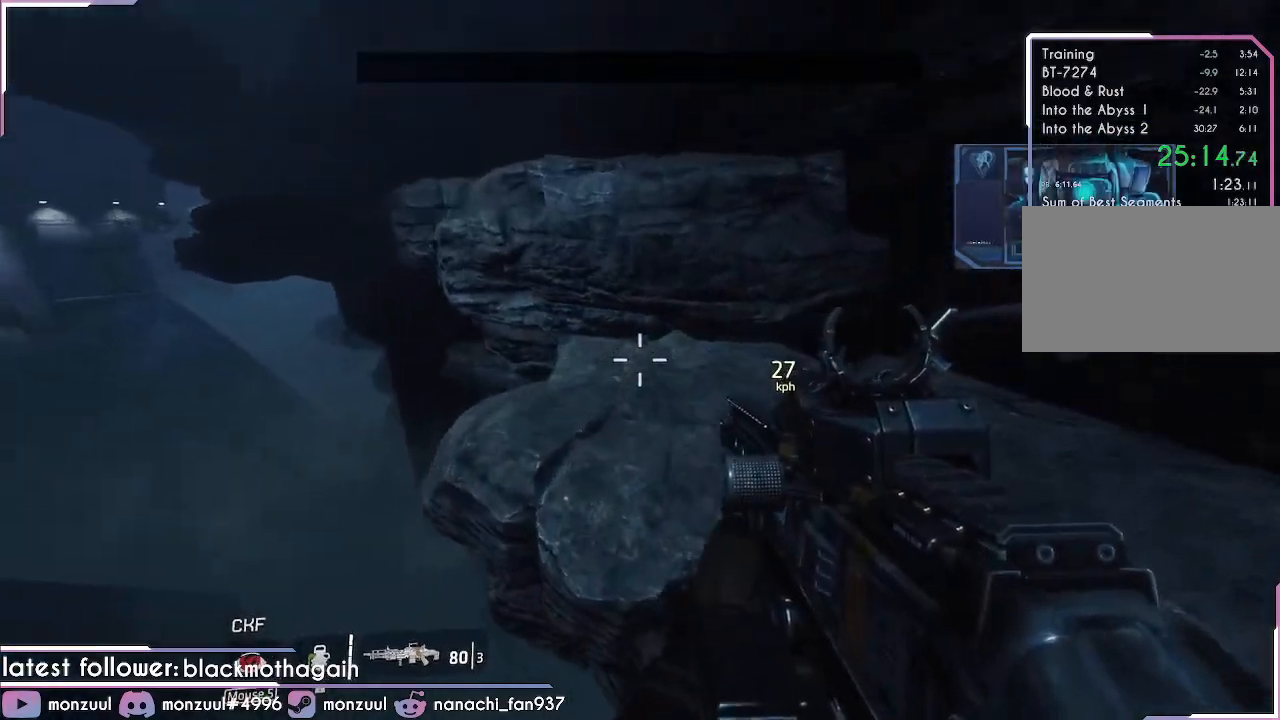
{"keys": ["a"], "mouse": [], "events": [[317, "s", "down"], [367, "a", "down"], [450, "s", "up"]]}
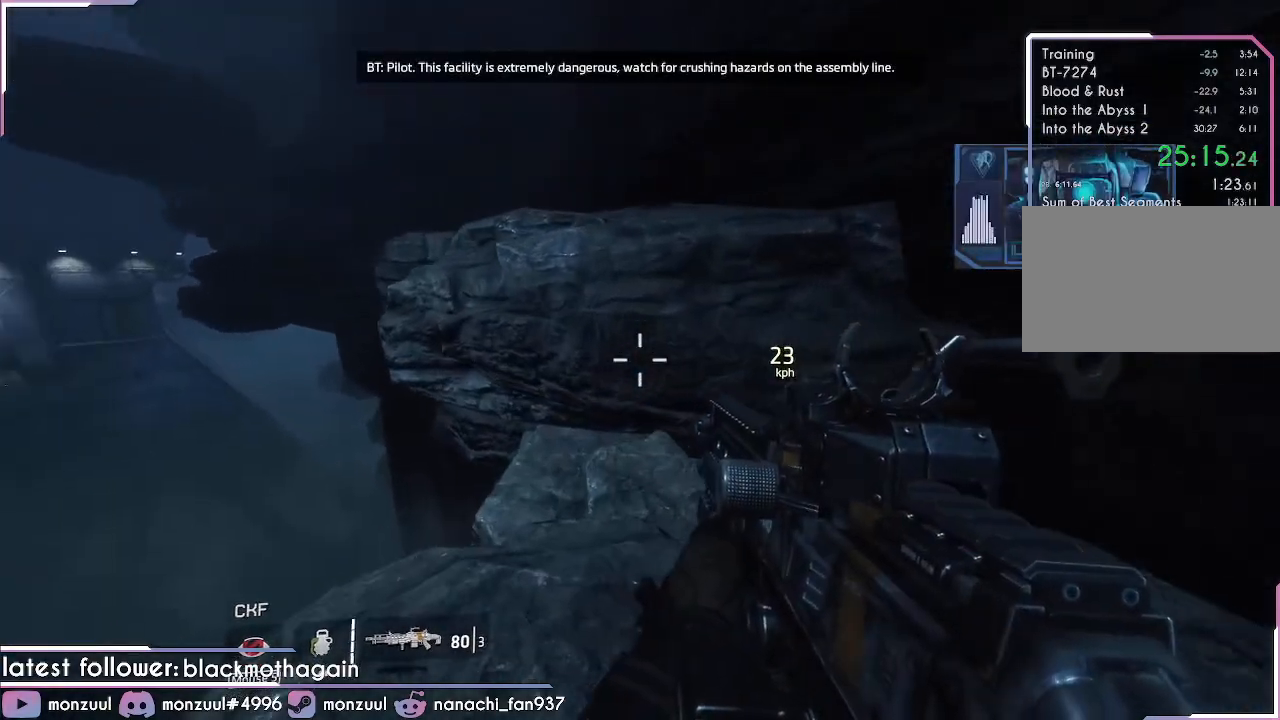
{"keys": ["space", "w"], "mouse": [], "events": [[234, "w", "down"], [284, "a", "up"], [417, "space", "down"]]}
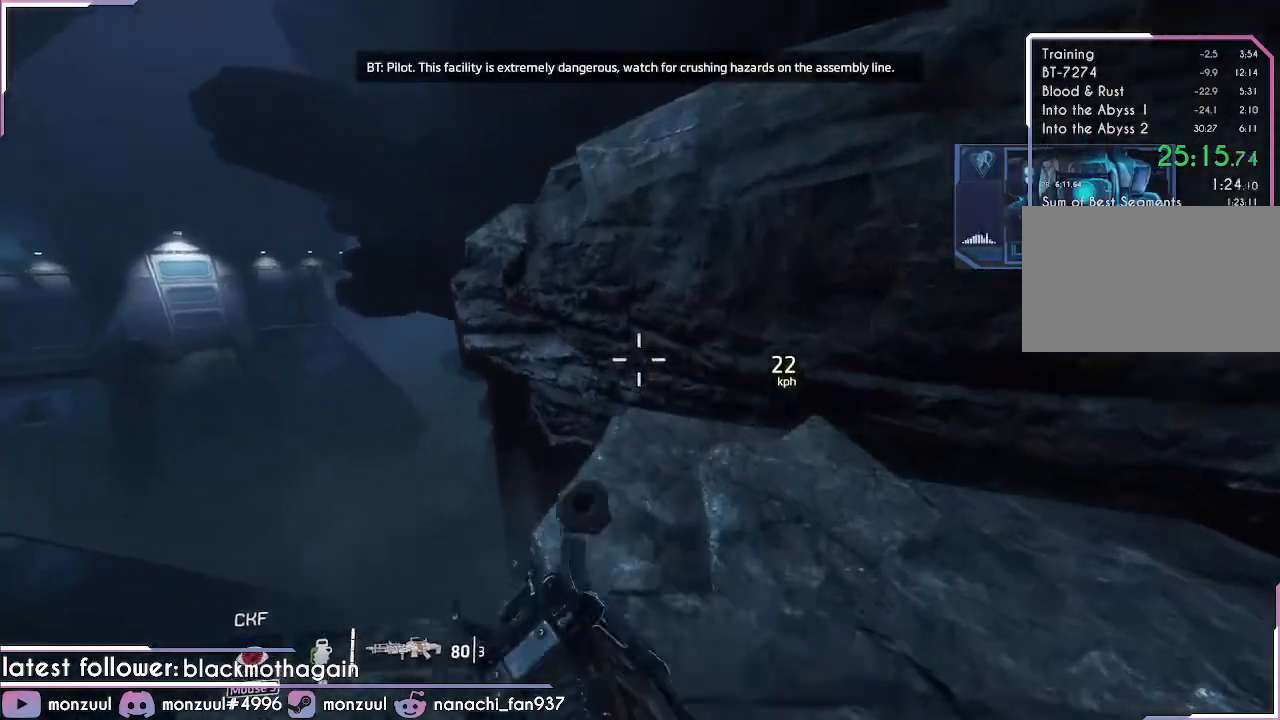
{"keys": ["d", "w"], "mouse": [], "events": [[16, "space", "up"], [167, "space", "down"], [350, "space", "up"], [400, "d", "down"]]}
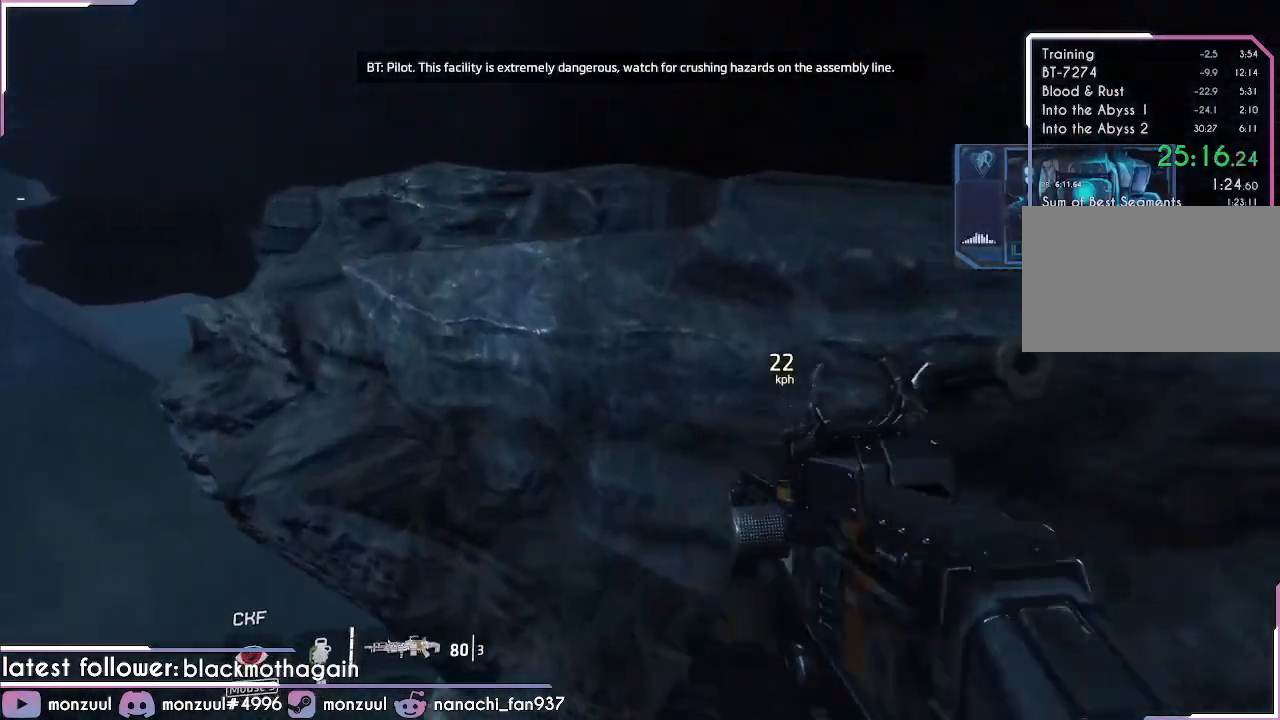
{"keys": ["w"], "mouse": [], "events": [[184, "d", "up"]]}
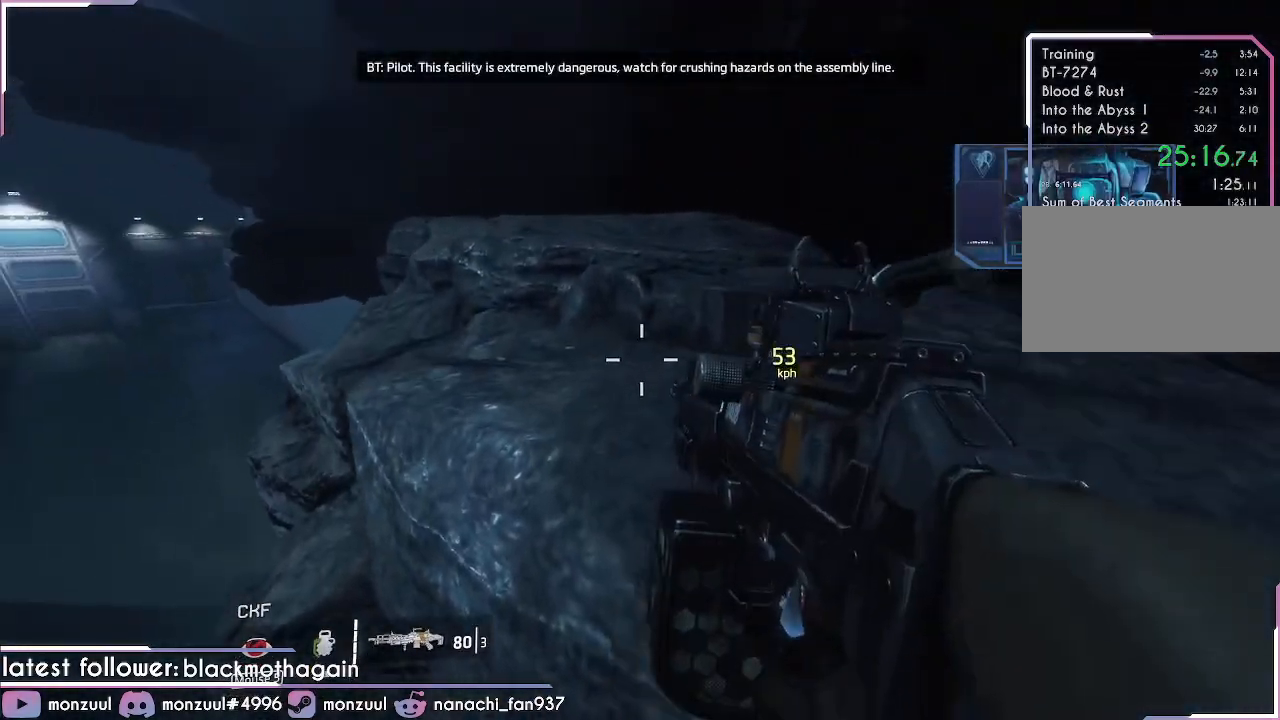
{"keys": ["w"], "mouse": [], "events": []}
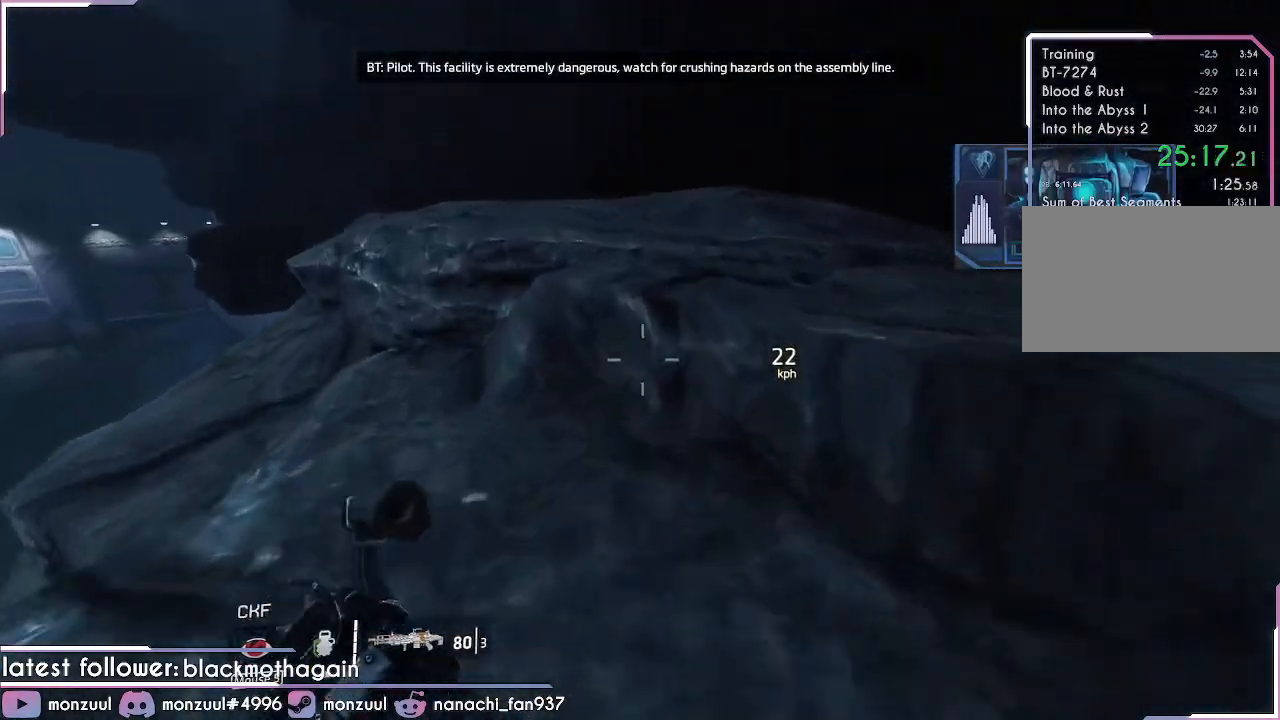
{"keys": ["a", "shift", "w"], "mouse": [], "events": [[117, "space", "down"], [217, "a", "down"], [217, "shift", "down"], [301, "w", "up"], [351, "space", "up"], [484, "w", "down"]]}
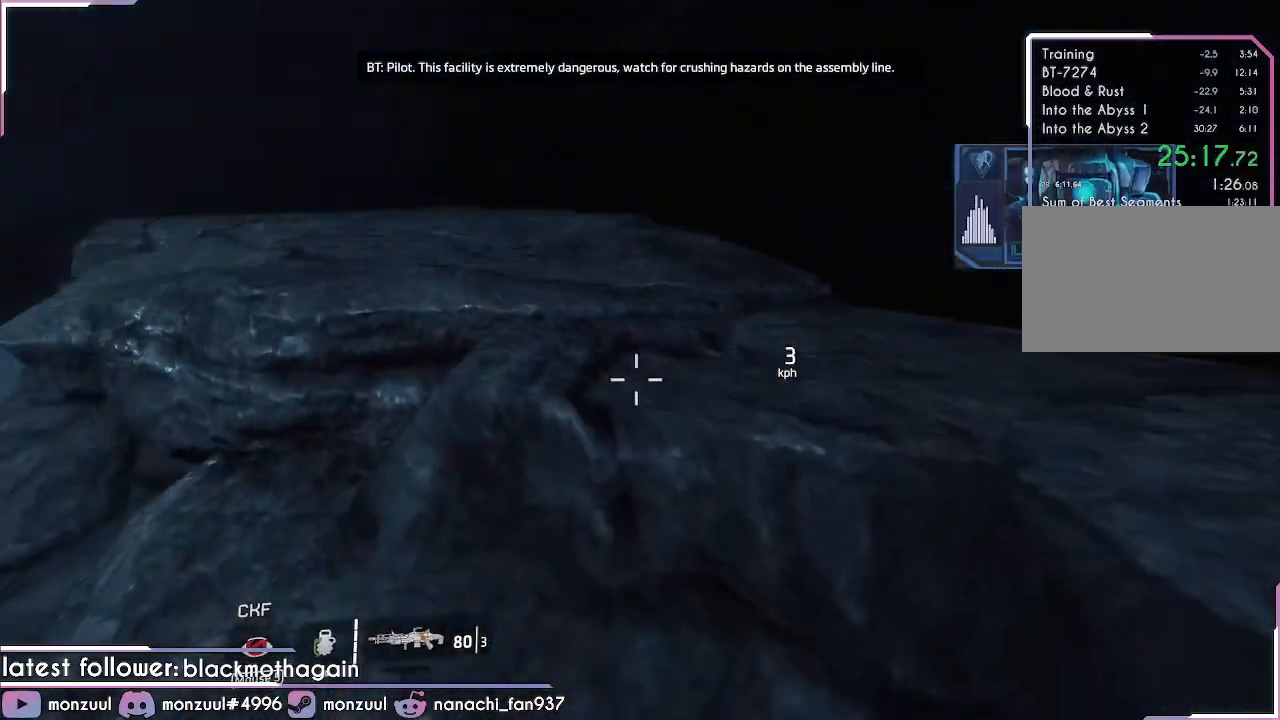
{"keys": ["w"], "mouse": [], "events": [[33, "a", "up"], [33, "shift", "up"]]}
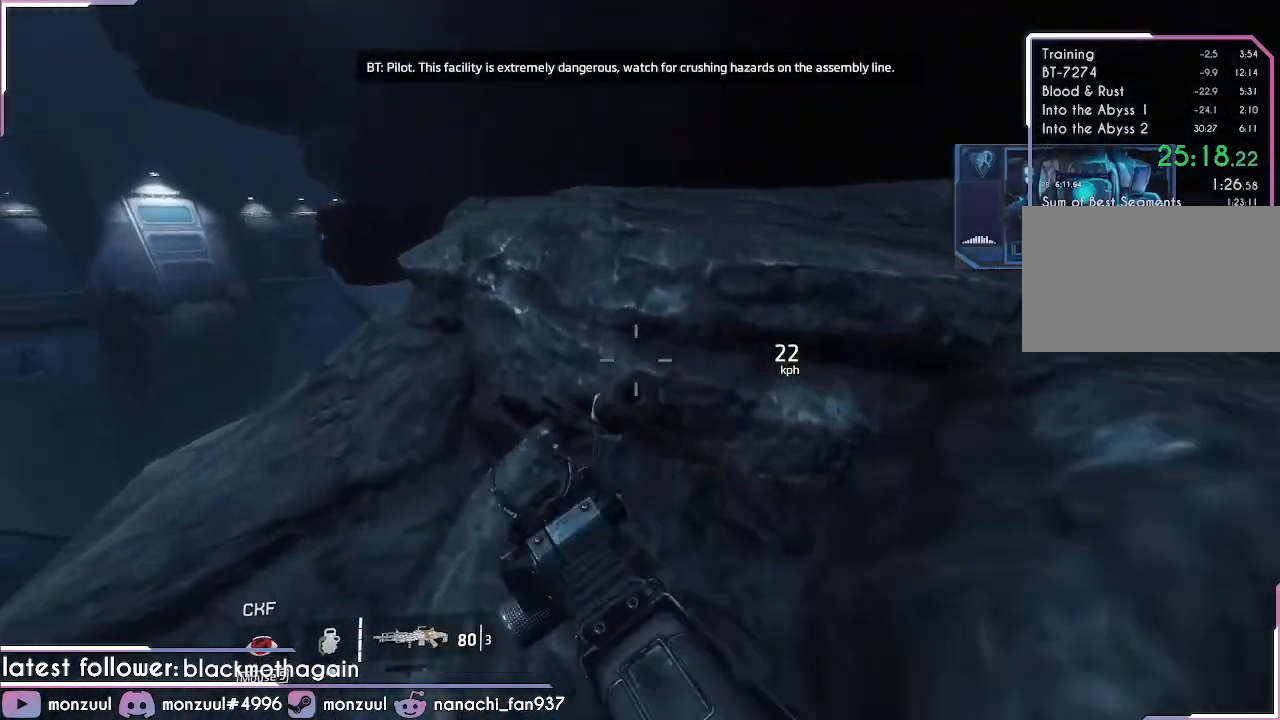
{"keys": ["d", "w"], "mouse": [], "events": [[200, "space", "down"], [384, "space", "up"], [417, "d", "down"]]}
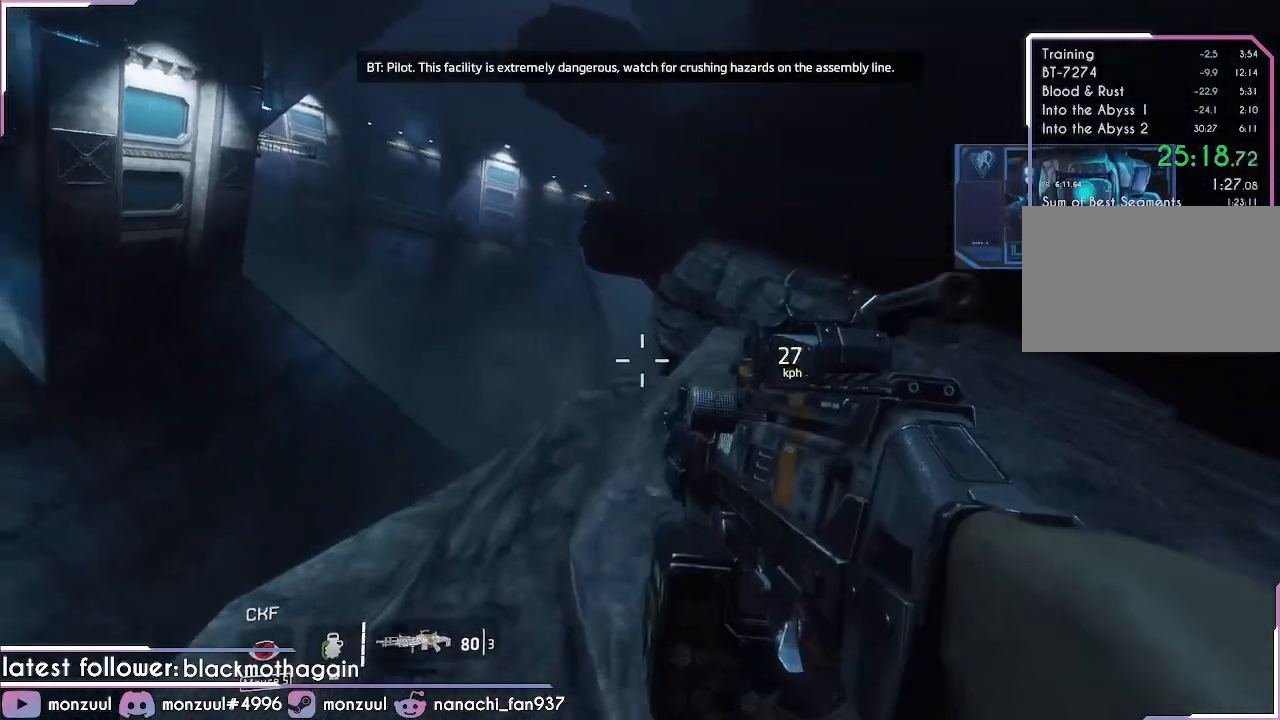
{"keys": ["d"], "mouse": [], "events": [[117, "space", "down"], [250, "space", "up"], [333, "space", "down"], [400, "w", "up"], [484, "space", "up"]]}
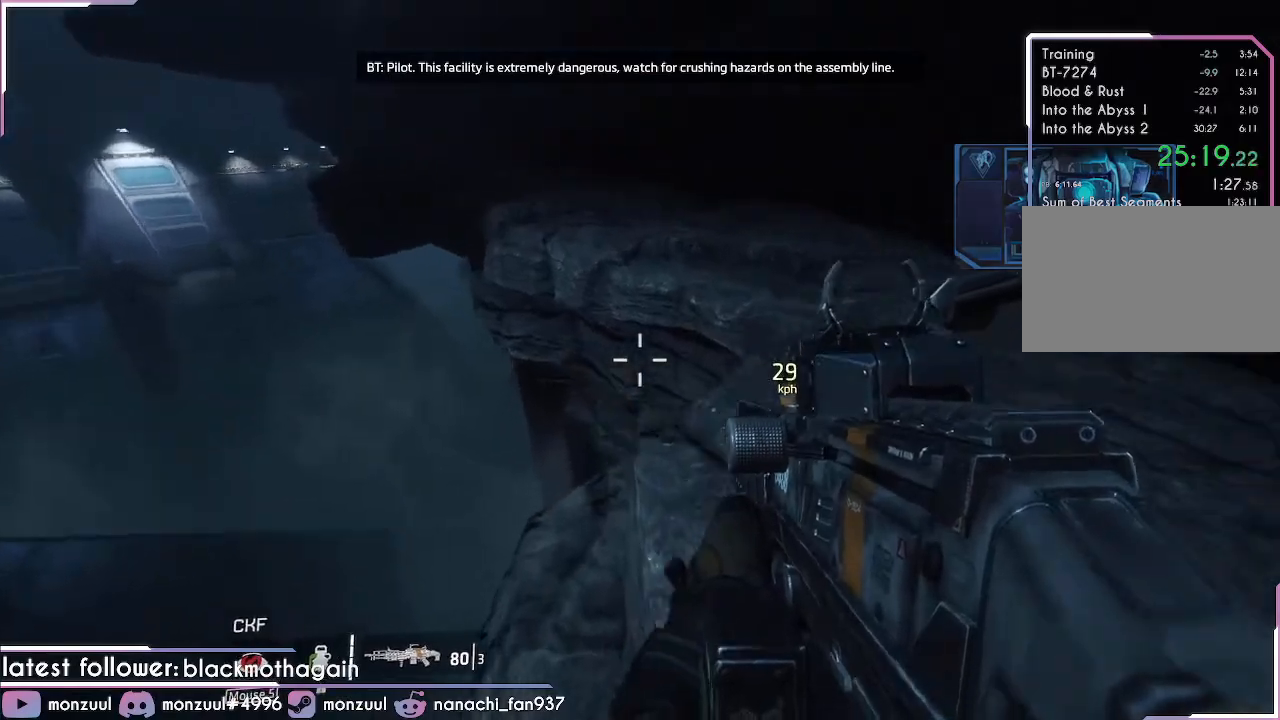
{"keys": ["d", "w"], "mouse": [], "events": [[451, "w", "down"]]}
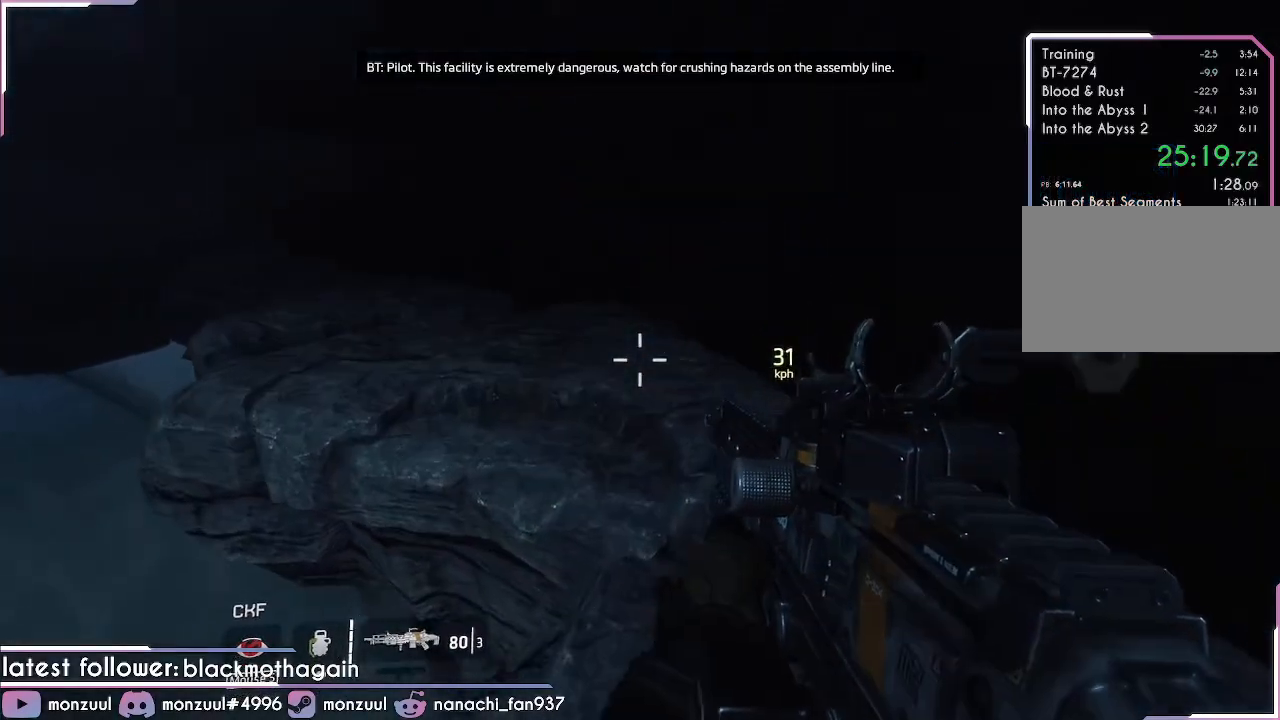
{"keys": ["w"], "mouse": [], "events": [[50, "d", "up"], [283, "a", "down"], [384, "a", "up"]]}
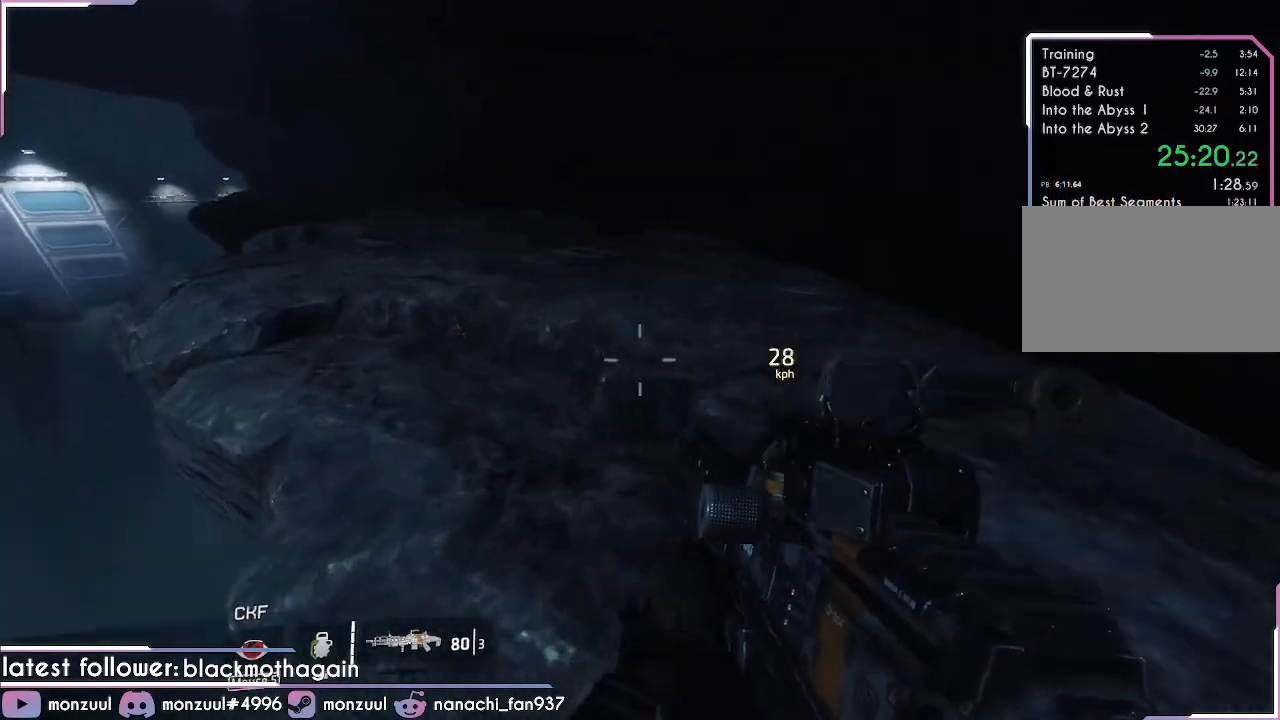
{"keys": ["w"], "mouse": [], "events": [[251, "tab", "down"], [351, "tab", "up"]]}
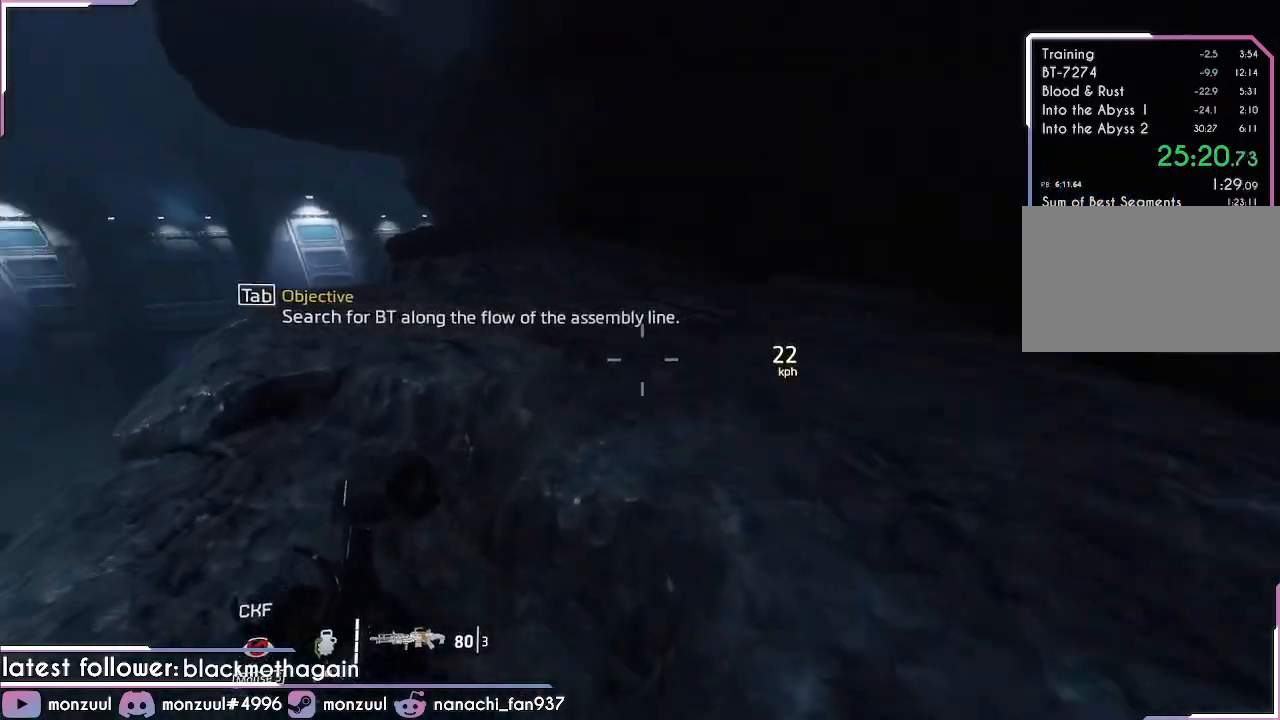
{"keys": ["w"], "mouse": [], "events": []}
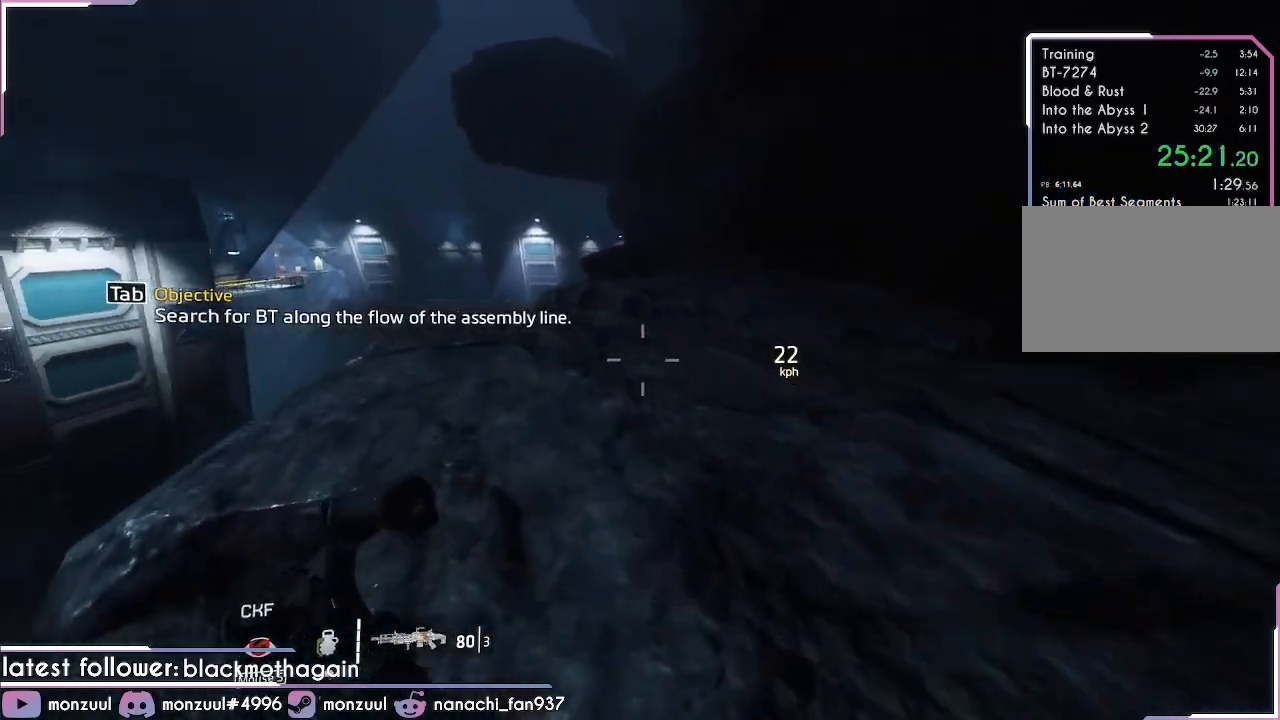
{"keys": ["w"], "mouse": [], "events": [[200, "tab", "down"], [300, "tab", "up"]]}
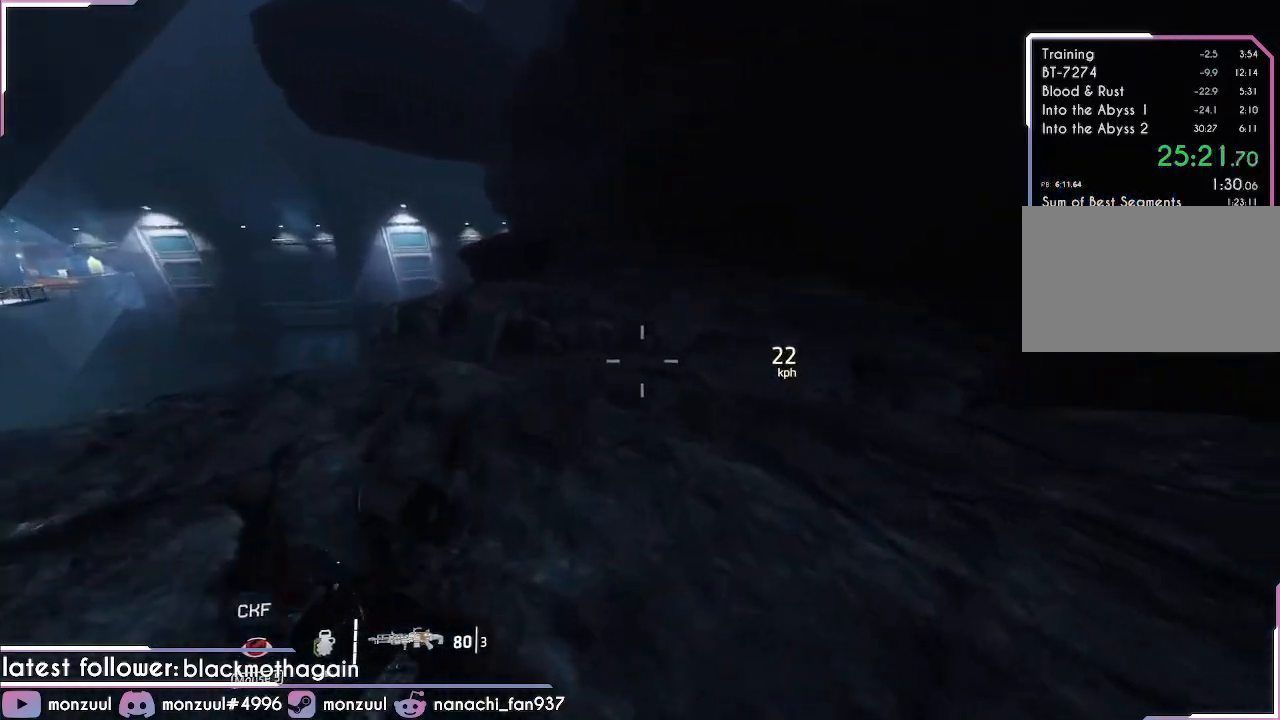
{"keys": ["a", "shift"], "mouse": [], "events": [[217, "a", "down"], [217, "space", "down"], [267, "shift", "down"], [317, "w", "up"], [417, "space", "up"]]}
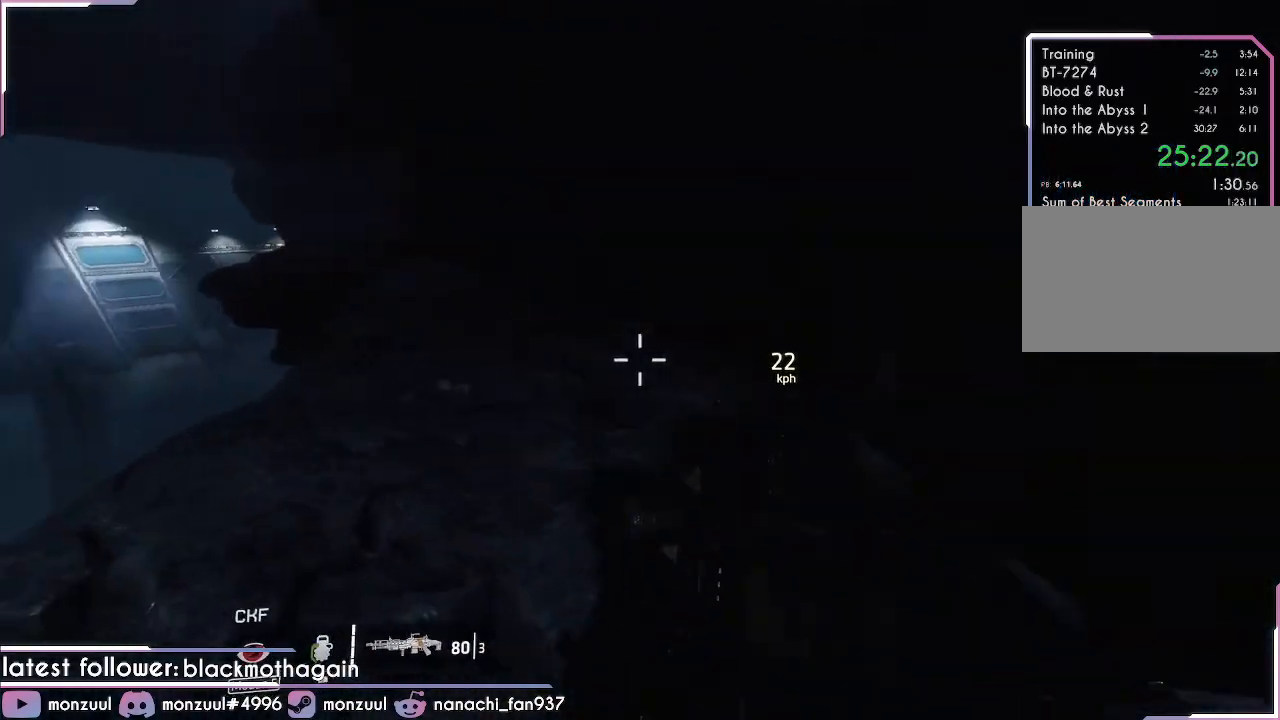
{"keys": ["a", "shift"], "mouse": [], "events": []}
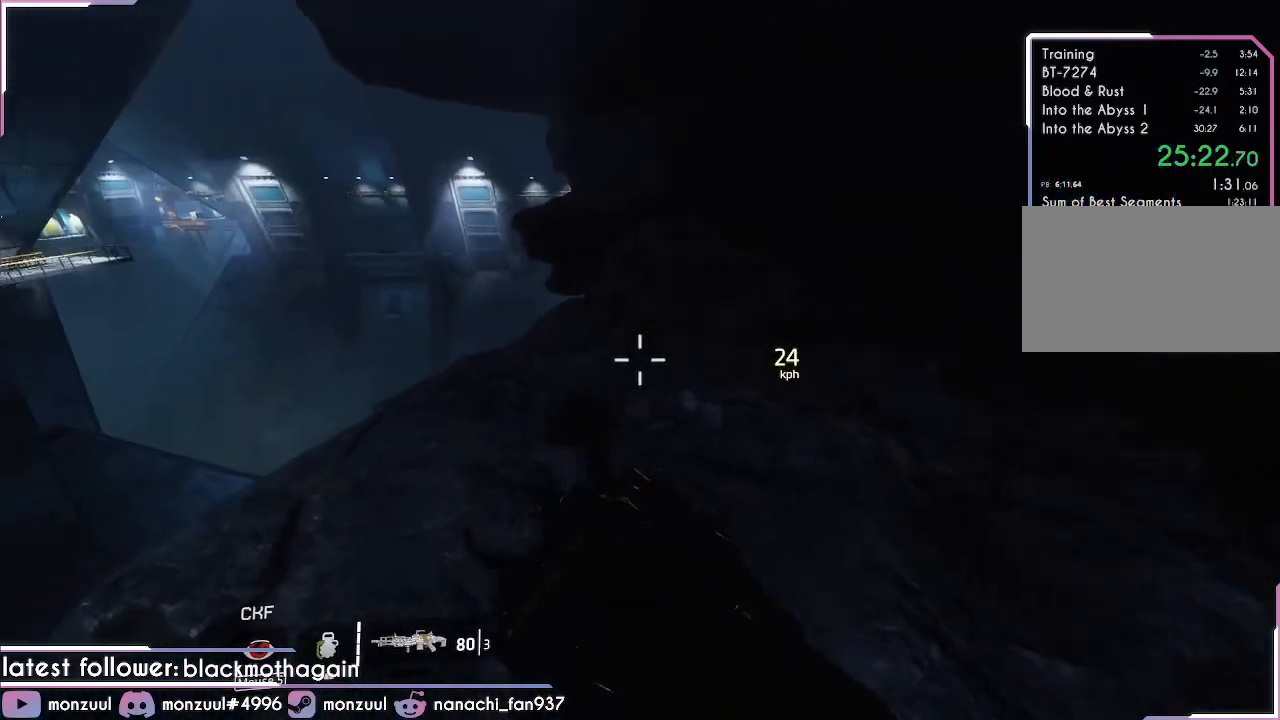
{"keys": ["d", "shift", "space"], "mouse": [], "events": [[117, "d", "down"], [250, "a", "up"], [350, "space", "down"]]}
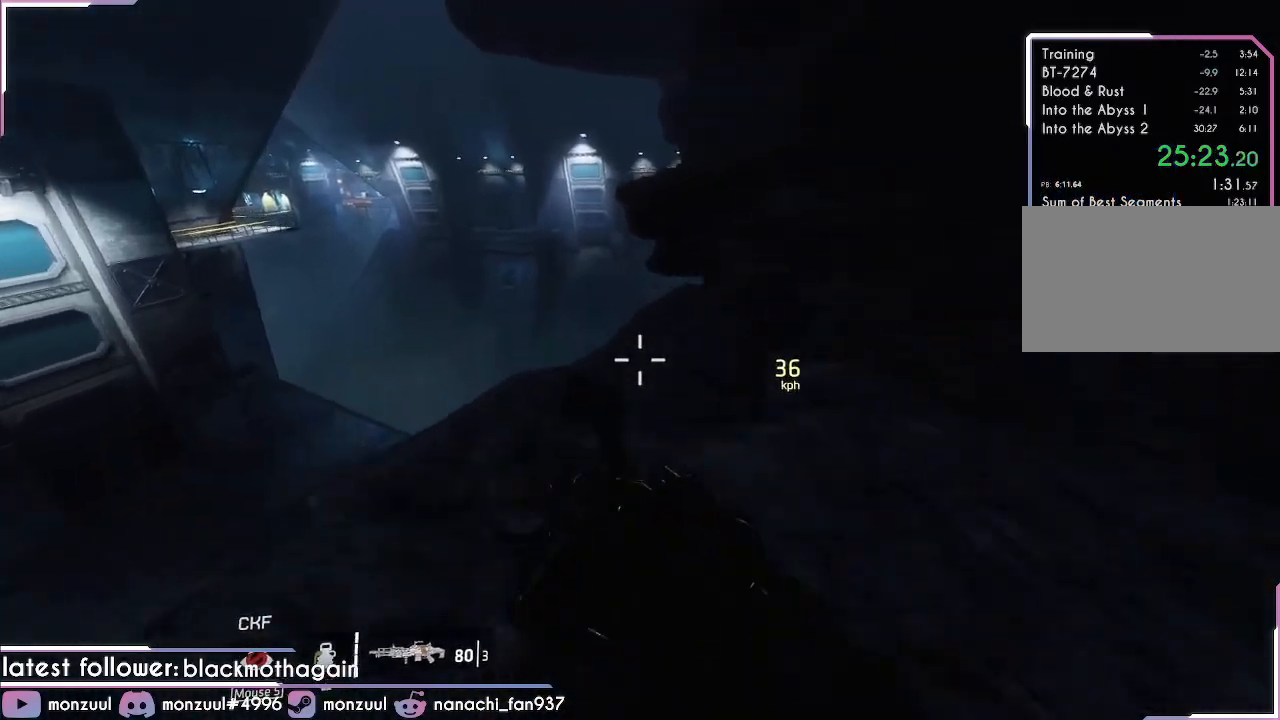
{"keys": ["d", "shift"], "mouse": [], "events": [[267, "space", "up"]]}
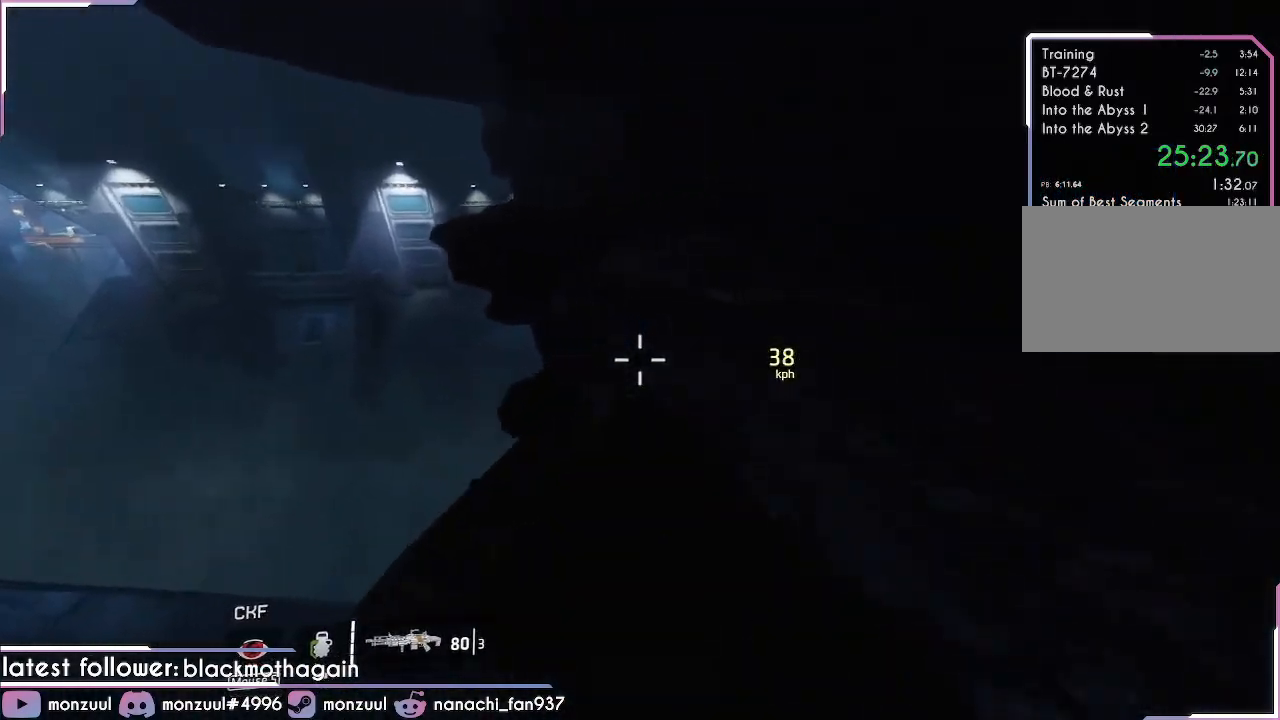
{"keys": ["a", "shift", "space"], "mouse": [], "events": [[100, "a", "down"], [234, "d", "up"], [334, "space", "down"]]}
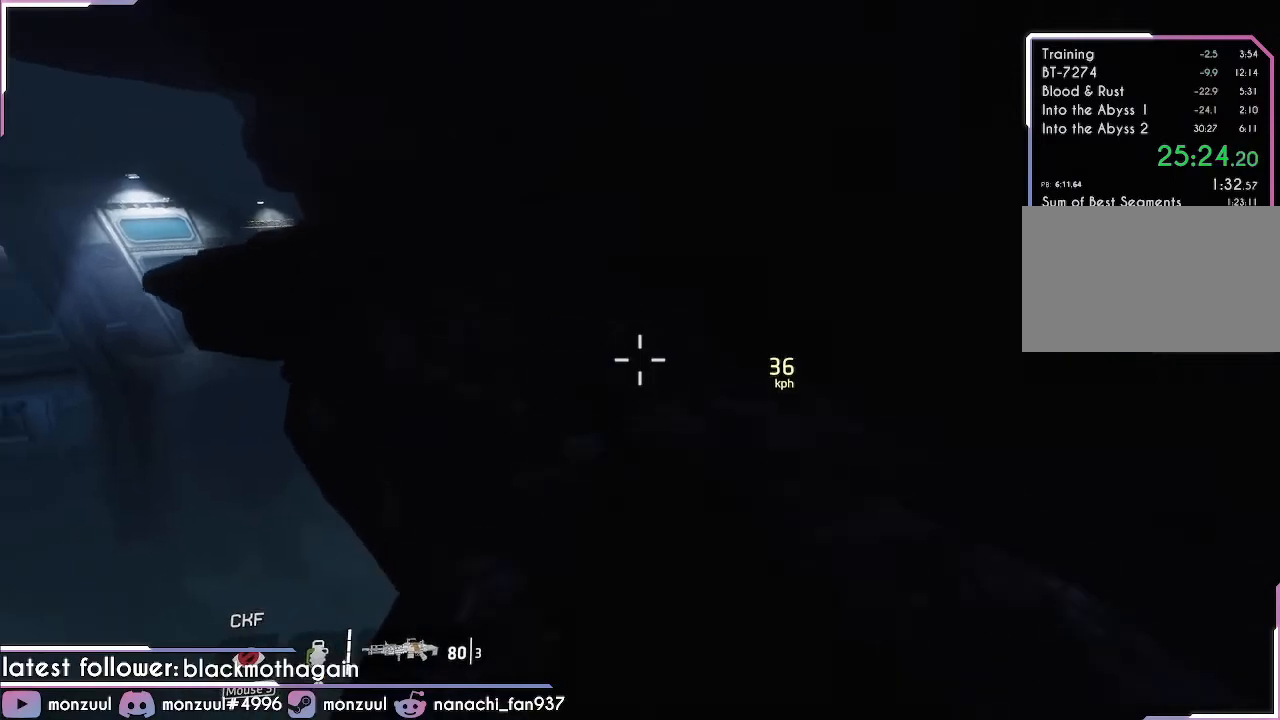
{"keys": ["a", "shift"], "mouse": [], "events": [[66, "space", "up"]]}